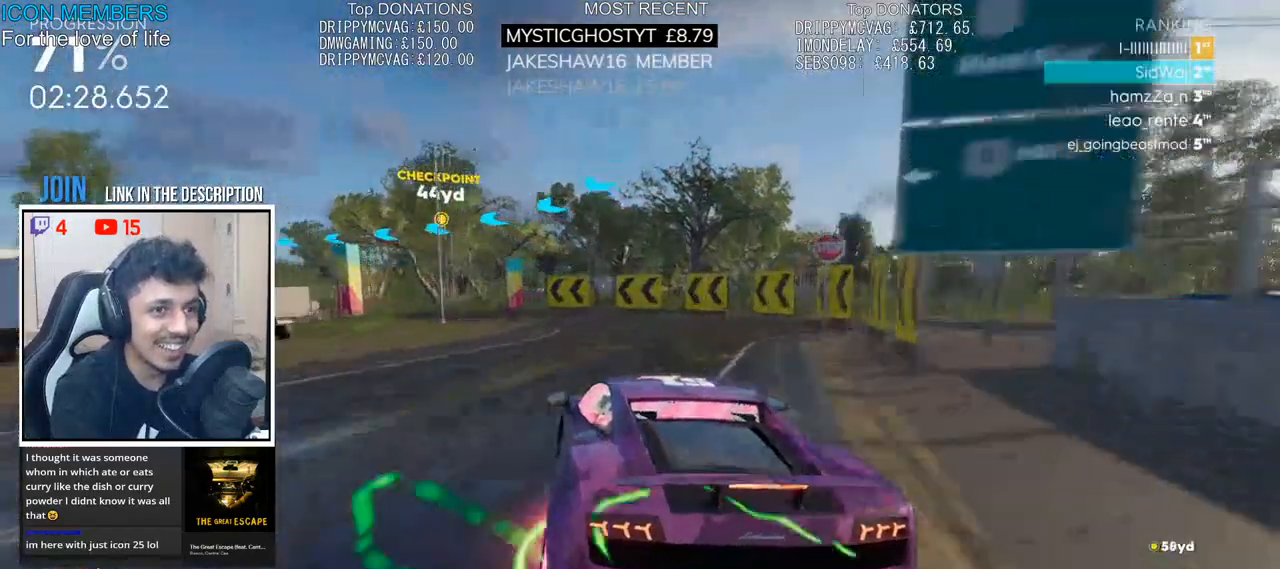
Gameplay with a controller (PlayStation layout); each line is a JSON object with the inputs held at the frame after it. "events" lists button and stick changes between this image and that frame as [ms after this image, input, new state], when the widget could be followed in between.
{"buttons": ["R2"], "left_stick": "left", "right_stick": "center", "events": [[100, "L2", "up"], [283, "R2", "down"]]}
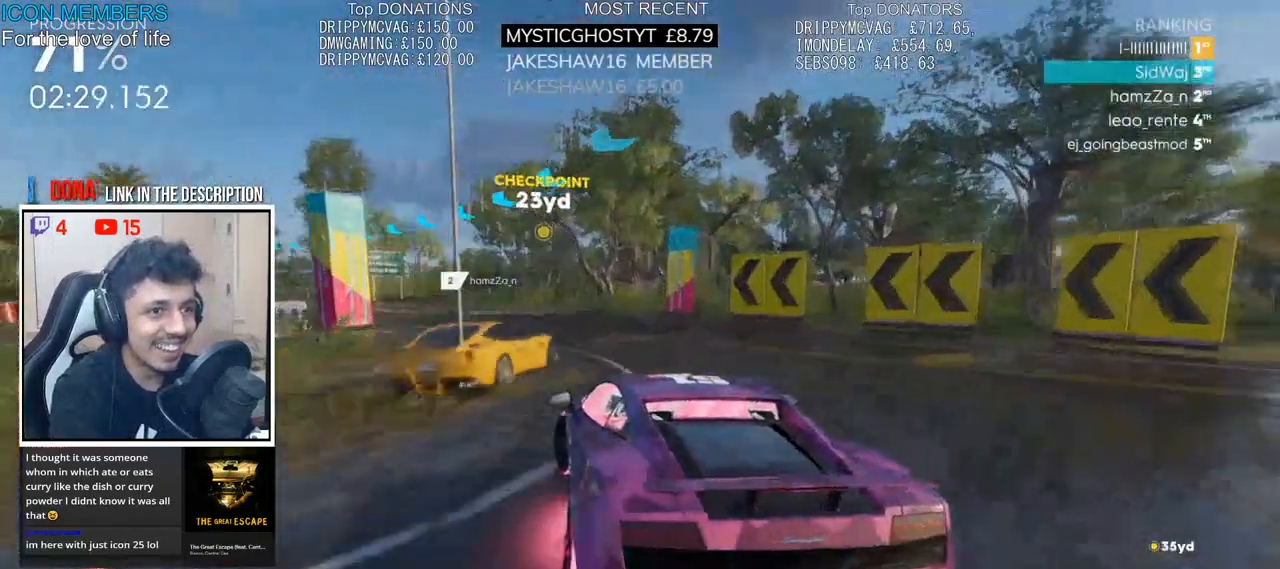
{"buttons": ["CROSS", "R2"], "left_stick": "left", "right_stick": "center", "events": [[50, "left_stick", "center"], [183, "left_stick", "right"], [317, "left_stick", "center"], [433, "CROSS", "down"], [433, "left_stick", "left"]]}
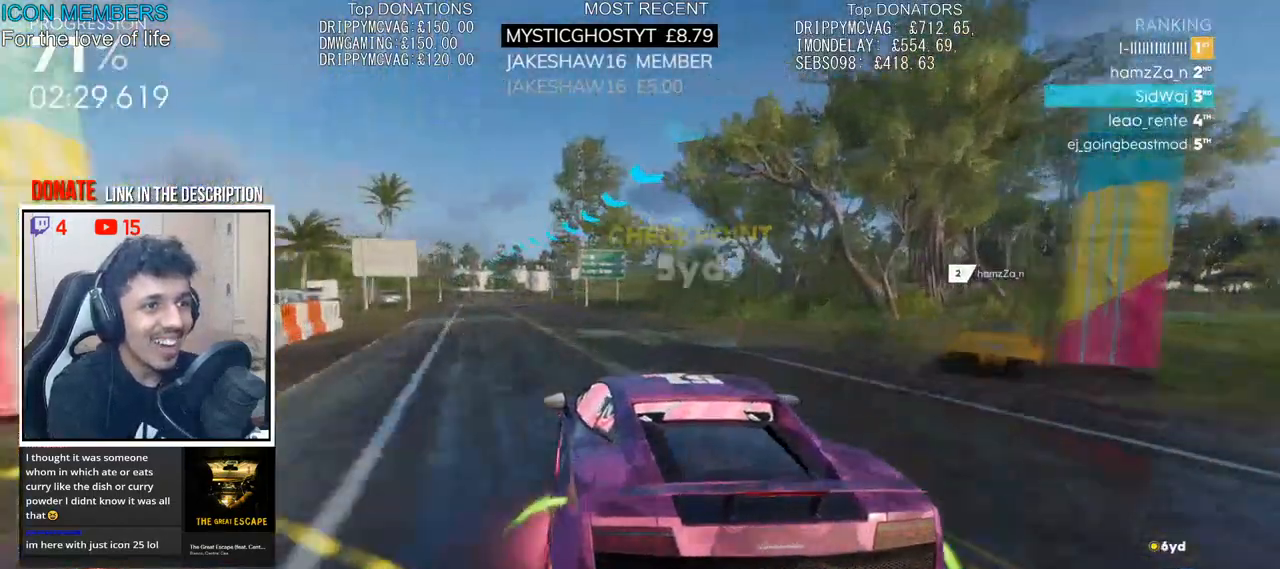
{"buttons": ["CROSS", "R2"], "left_stick": "center", "right_stick": "center", "events": [[33, "left_stick", "center"], [83, "left_stick", "right"], [183, "left_stick", "center"], [233, "left_stick", "left"], [267, "L1", "down"], [333, "L1", "up"], [400, "left_stick", "center"]]}
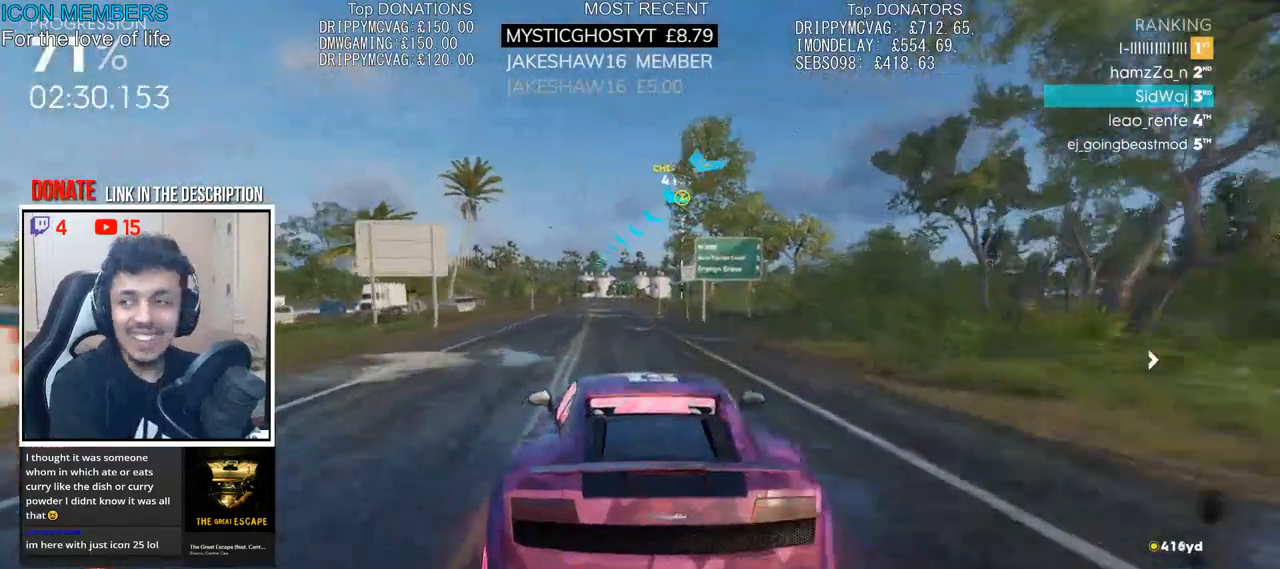
{"buttons": ["CROSS", "R2"], "left_stick": "center", "right_stick": "center", "events": []}
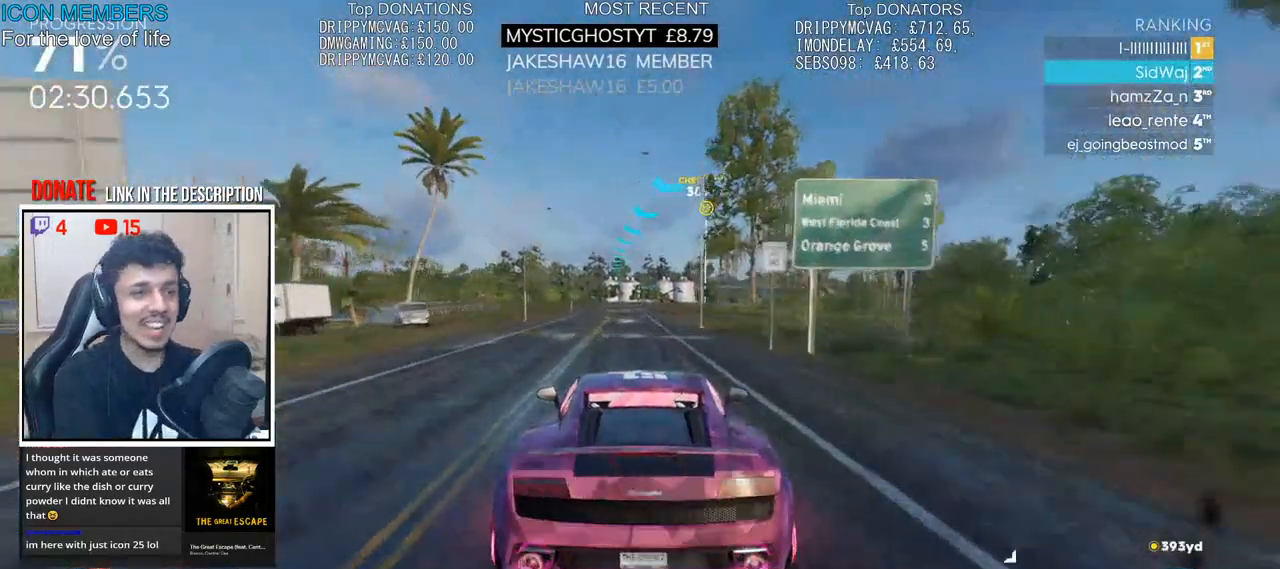
{"buttons": ["CROSS", "R2"], "left_stick": "center", "right_stick": "center", "events": []}
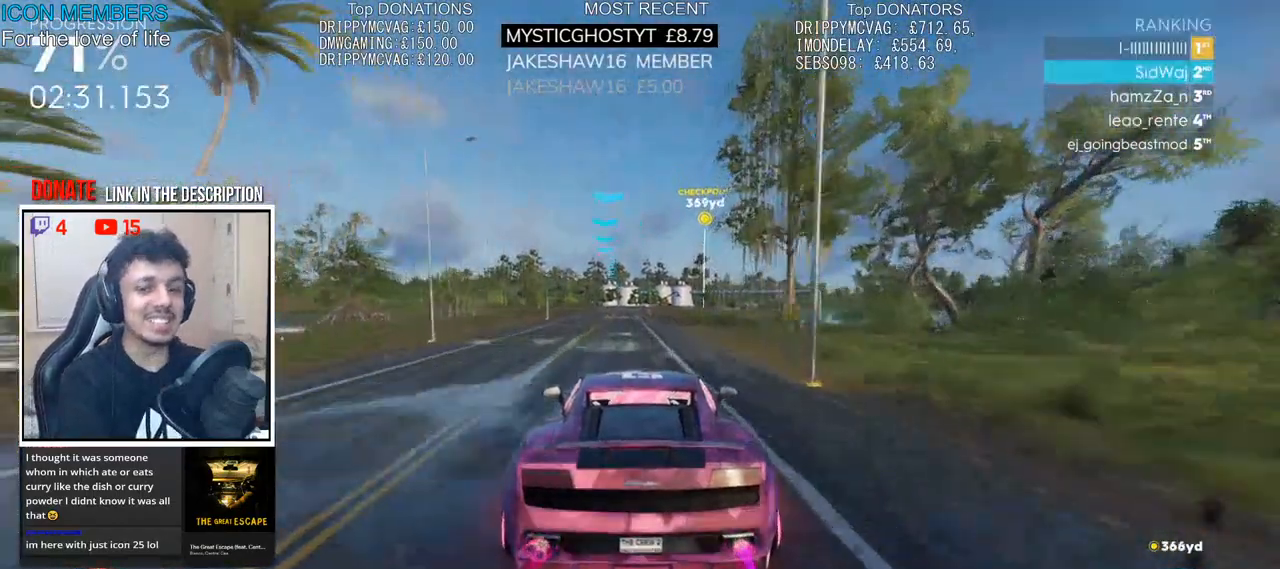
{"buttons": ["R2"], "left_stick": "center", "right_stick": "center", "events": [[217, "left_stick", "left"], [300, "CROSS", "up"], [350, "left_stick", "center"]]}
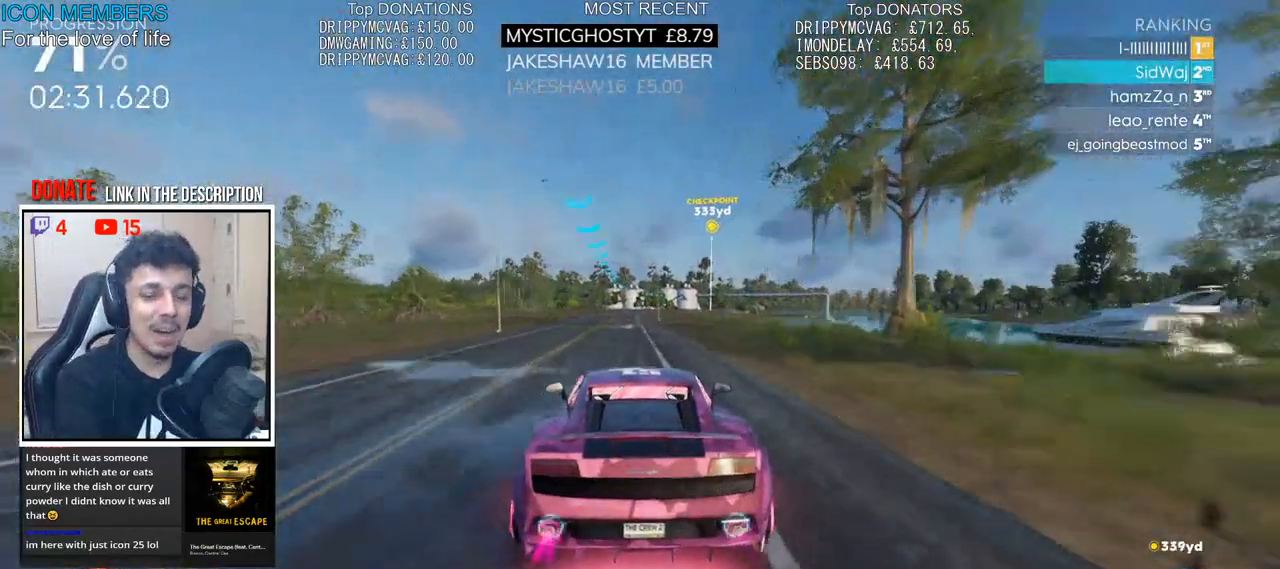
{"buttons": ["R2"], "left_stick": "center", "right_stick": "center", "events": [[300, "left_stick", "right"], [383, "left_stick", "center"]]}
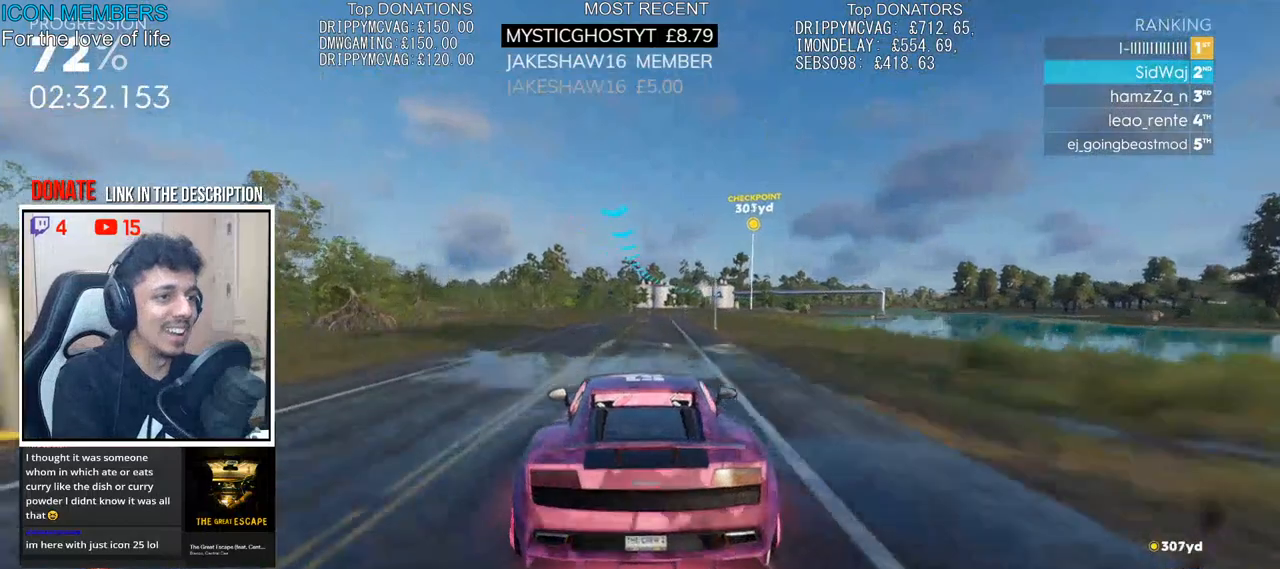
{"buttons": ["R2"], "left_stick": "center", "right_stick": "center", "events": [[250, "left_stick", "right"], [467, "left_stick", "center"]]}
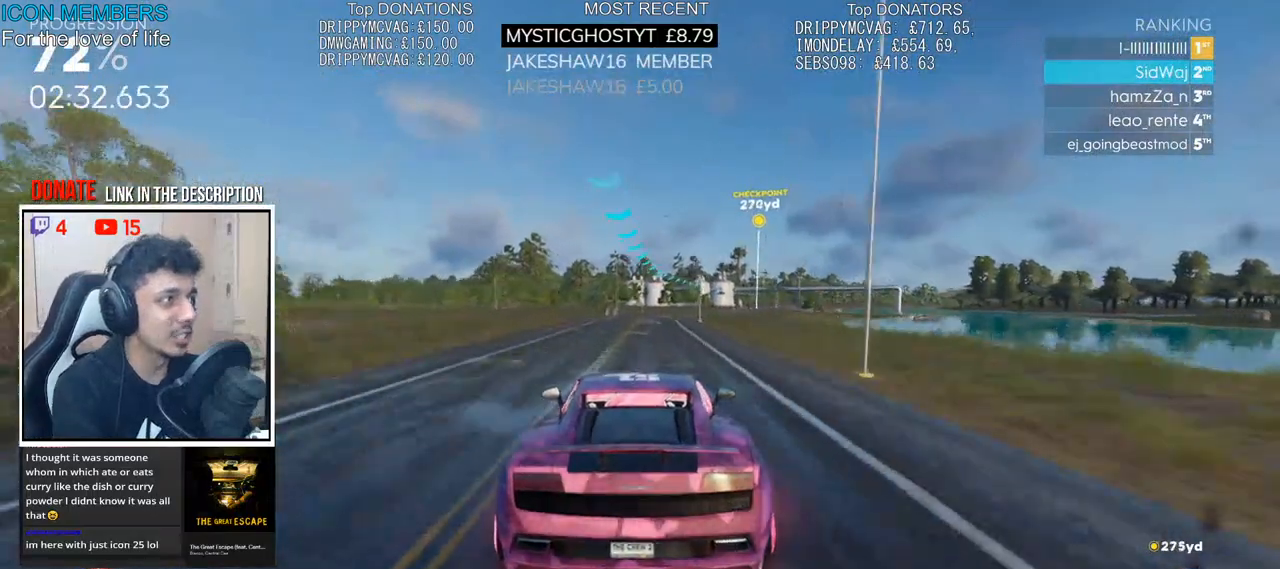
{"buttons": ["R2"], "left_stick": "center", "right_stick": "center", "events": [[150, "left_stick", "right"], [267, "left_stick", "center"]]}
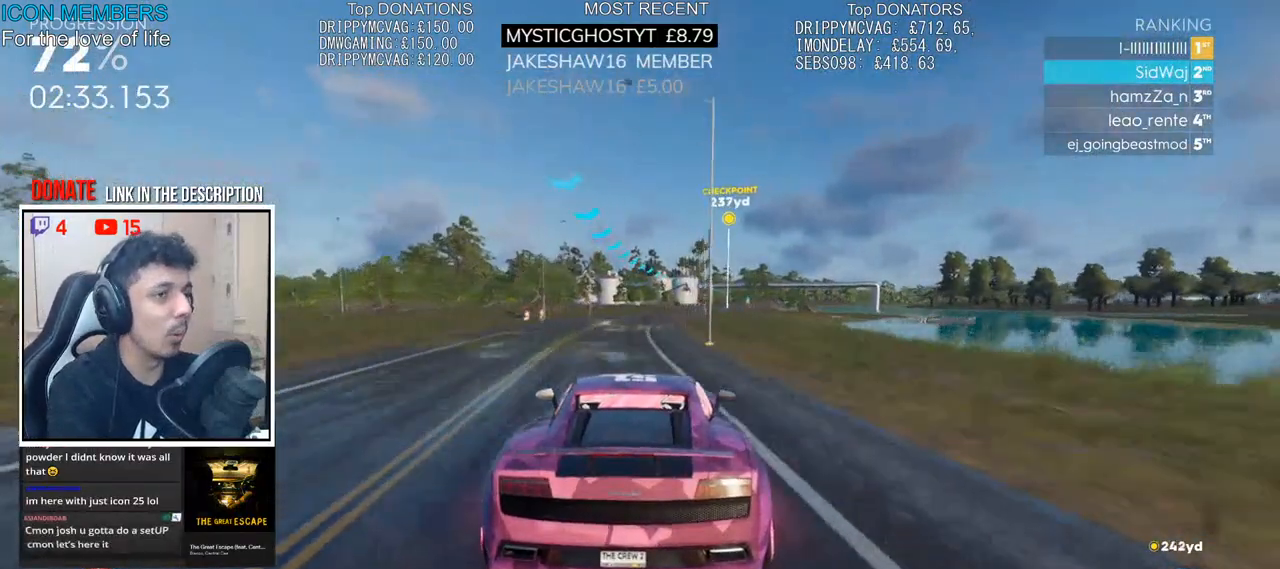
{"buttons": ["R2"], "left_stick": "center", "right_stick": "center", "events": [[183, "left_stick", "right"], [417, "left_stick", "center"]]}
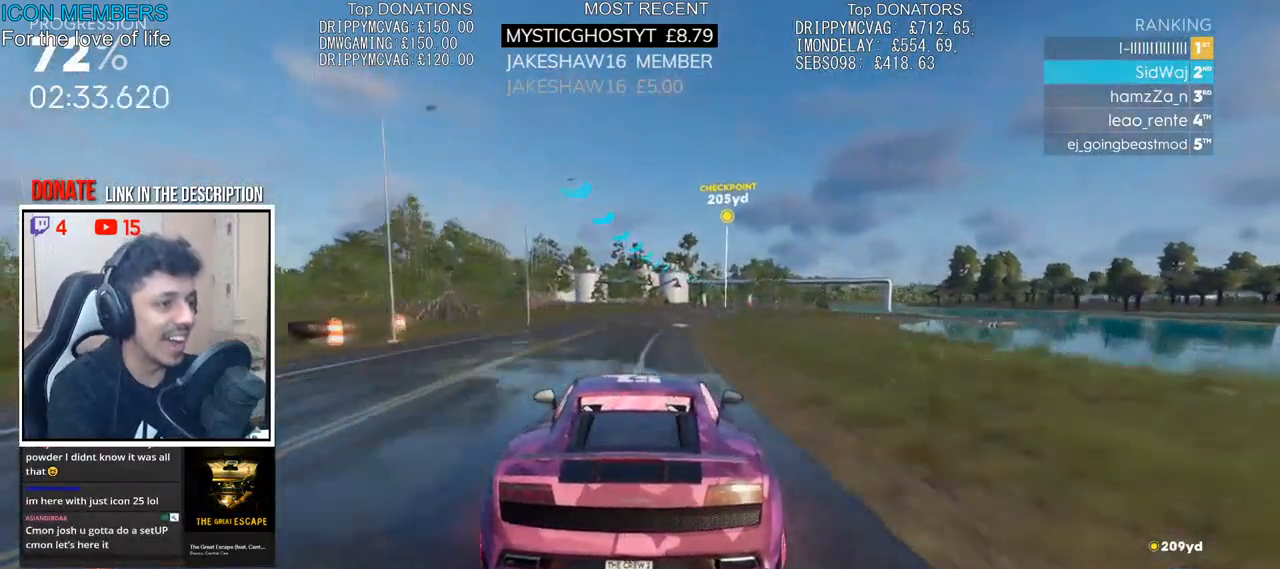
{"buttons": ["R2"], "left_stick": "right", "right_stick": "down", "events": [[50, "left_stick", "right"], [183, "right_stick", "down"], [200, "left_stick", "center"], [333, "left_stick", "right"]]}
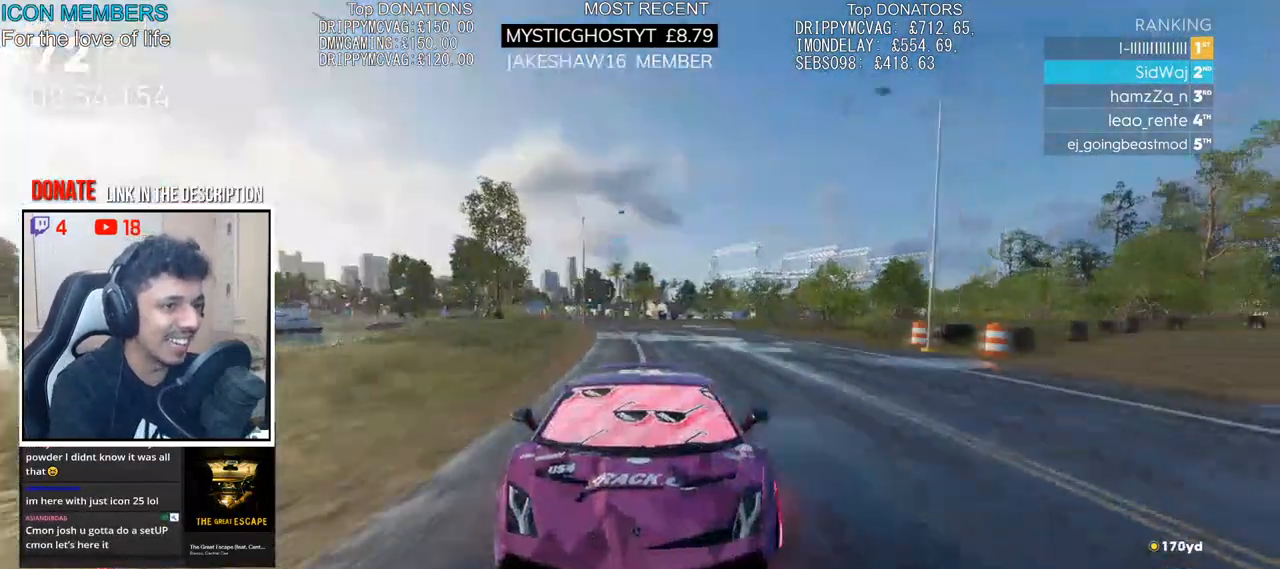
{"buttons": ["R2"], "left_stick": "right", "right_stick": "center", "events": [[100, "left_stick", "center"], [183, "right_stick", "center"], [333, "left_stick", "right"], [450, "left_stick", "center"], [500, "left_stick", "right"]]}
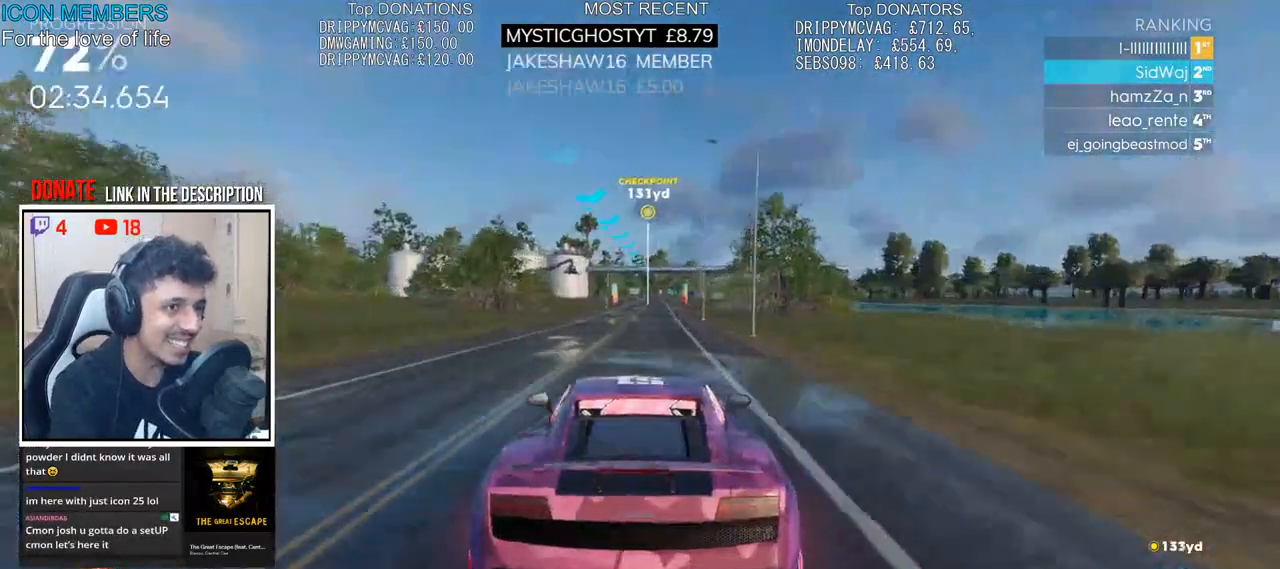
{"buttons": ["R2"], "left_stick": "center", "right_stick": "center", "events": [[167, "left_stick", "center"], [233, "left_stick", "left"], [483, "left_stick", "center"]]}
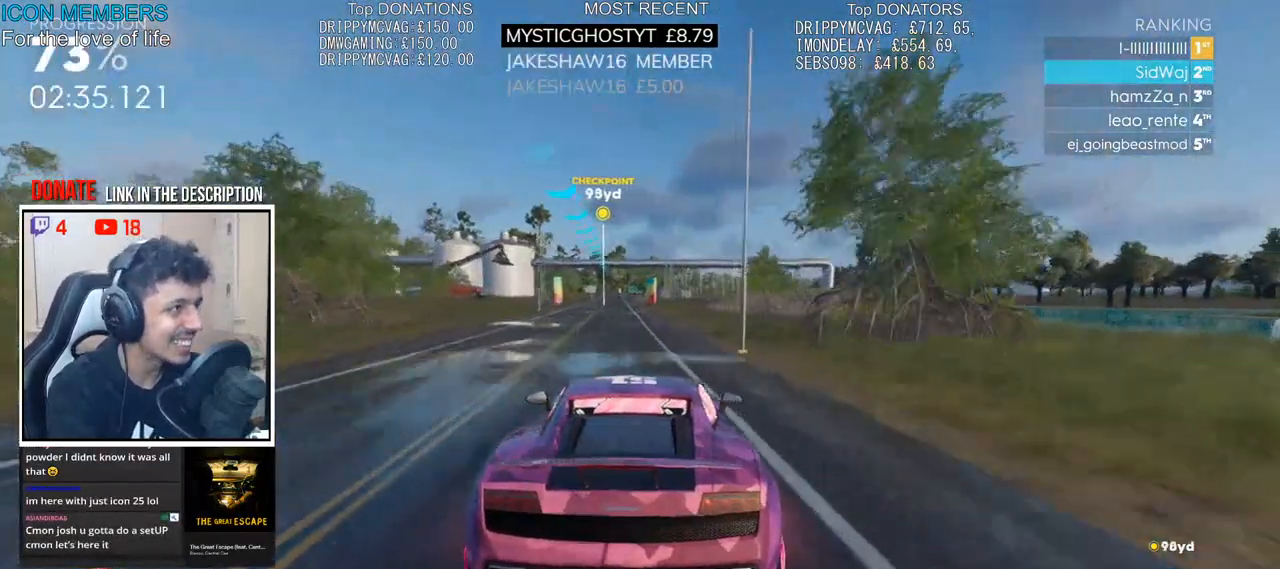
{"buttons": ["R2"], "left_stick": "right", "right_stick": "center", "events": [[133, "left_stick", "left"], [267, "left_stick", "center"], [483, "left_stick", "right"]]}
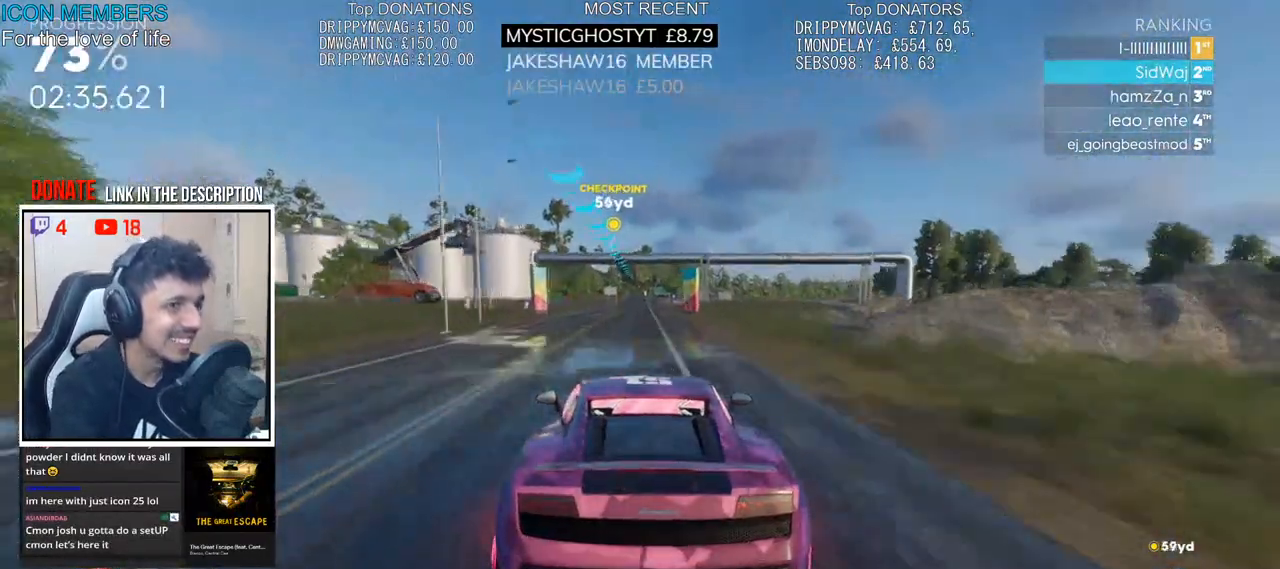
{"buttons": ["R2"], "left_stick": "right", "right_stick": "center", "events": [[83, "left_stick", "center"], [167, "left_stick", "left"], [300, "left_stick", "center"], [500, "left_stick", "right"]]}
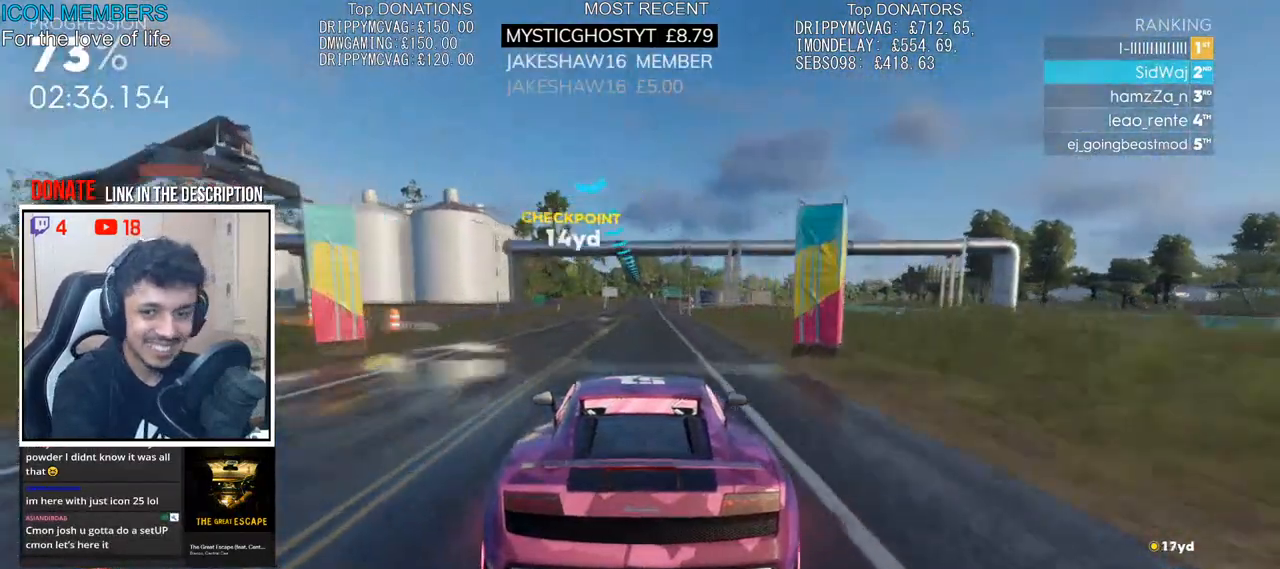
{"buttons": ["R2"], "left_stick": "center", "right_stick": "center", "events": [[83, "left_stick", "center"]]}
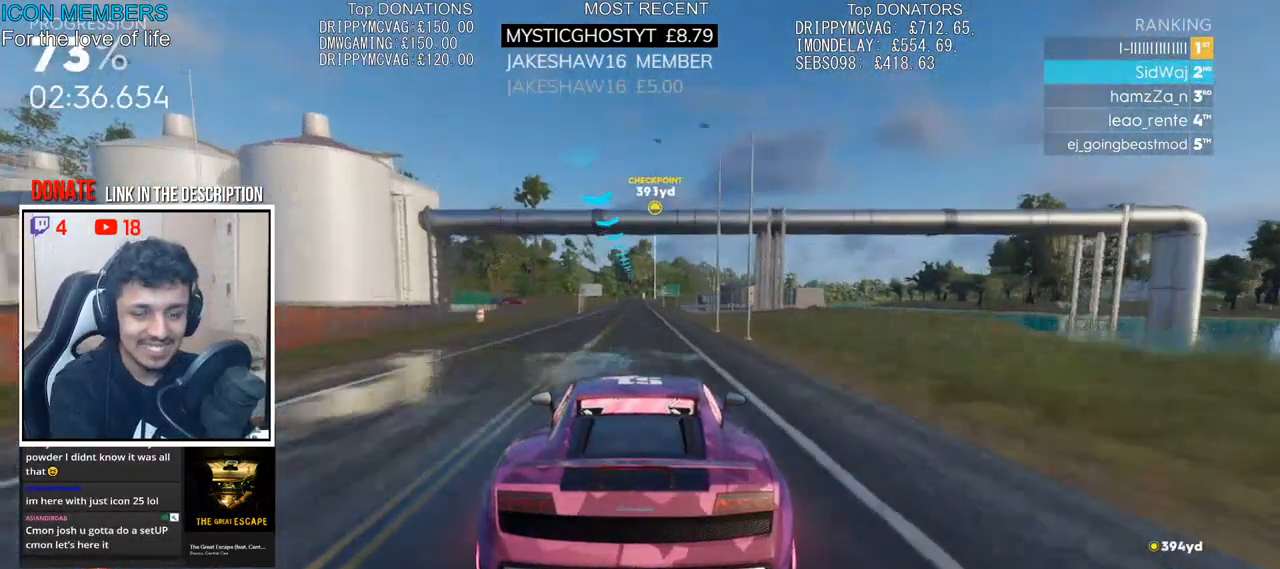
{"buttons": ["R2"], "left_stick": "center", "right_stick": "center", "events": [[17, "left_stick", "left"], [150, "left_stick", "center"]]}
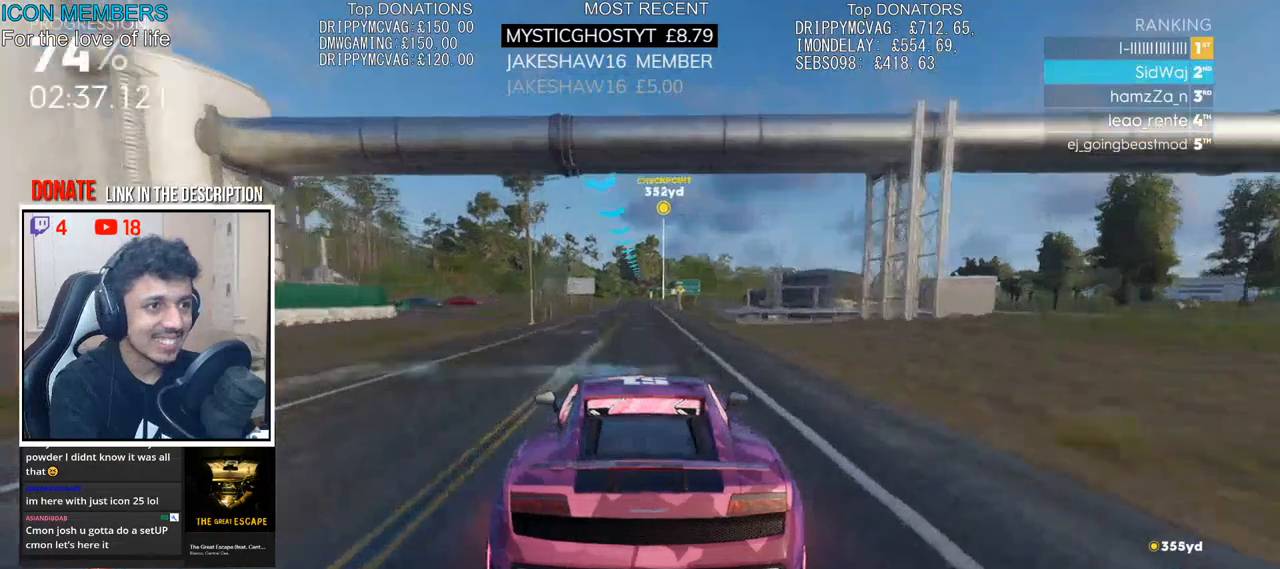
{"buttons": ["R2"], "left_stick": "center", "right_stick": "center", "events": []}
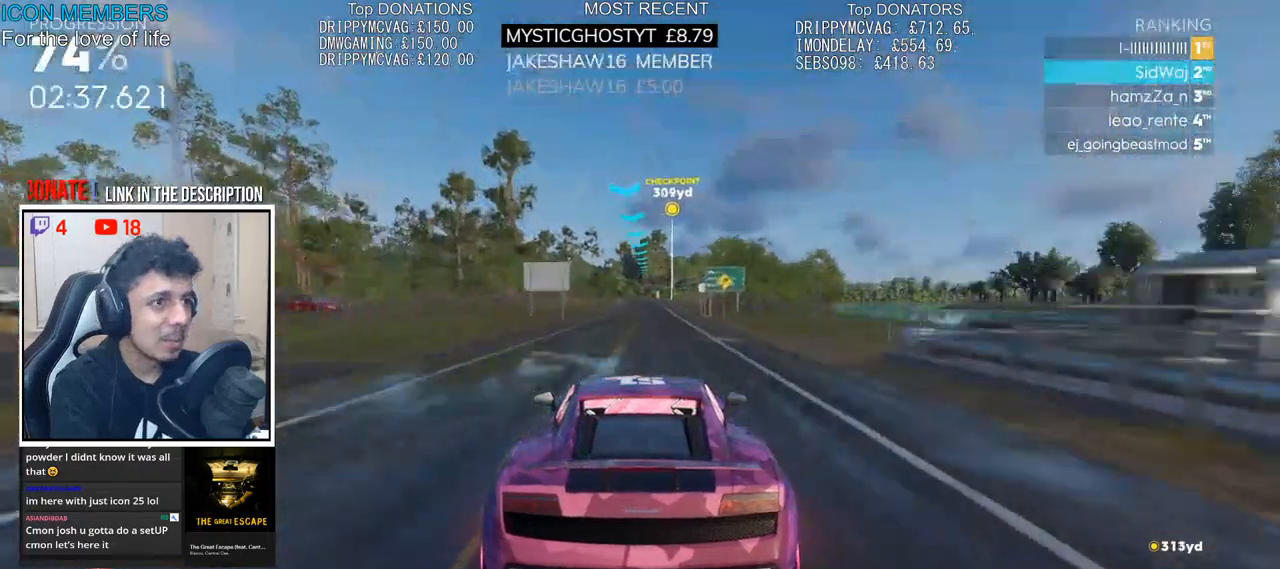
{"buttons": ["CROSS", "R2"], "left_stick": "center", "right_stick": "center", "events": [[367, "CROSS", "down"]]}
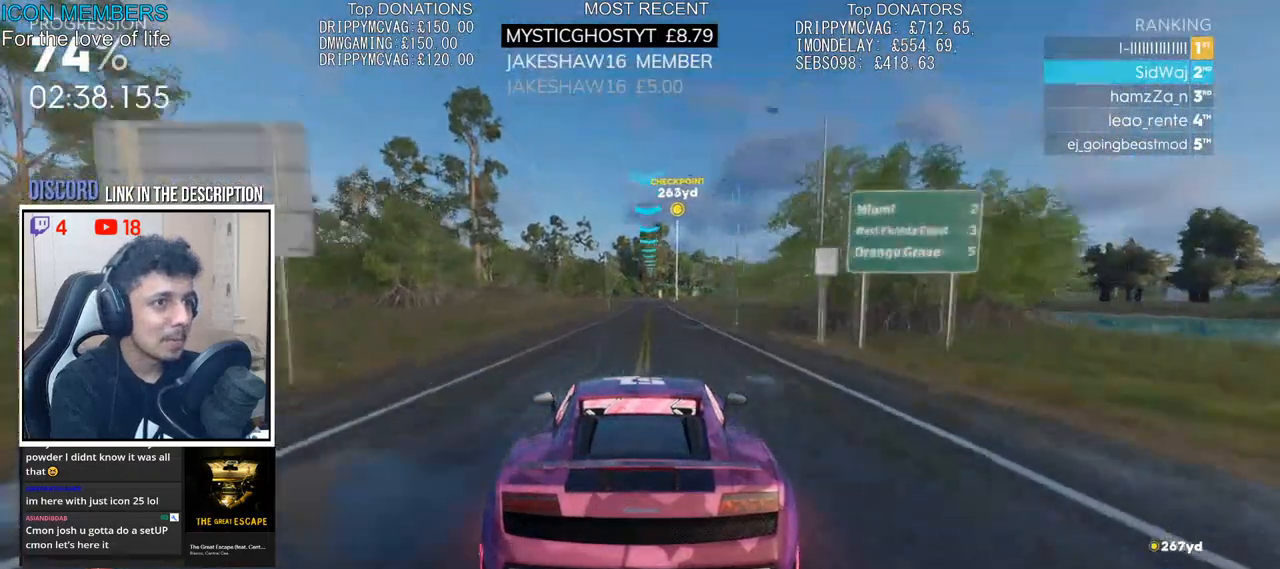
{"buttons": ["CROSS", "R2"], "left_stick": "center", "right_stick": "center", "events": []}
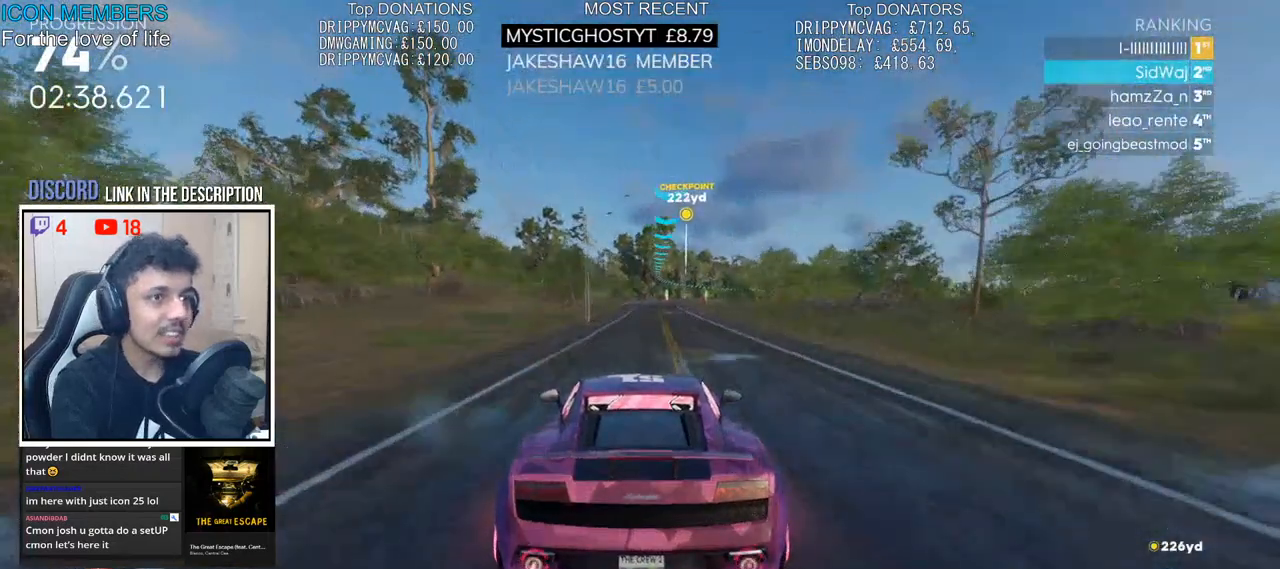
{"buttons": ["CROSS", "R2"], "left_stick": "center", "right_stick": "center"}
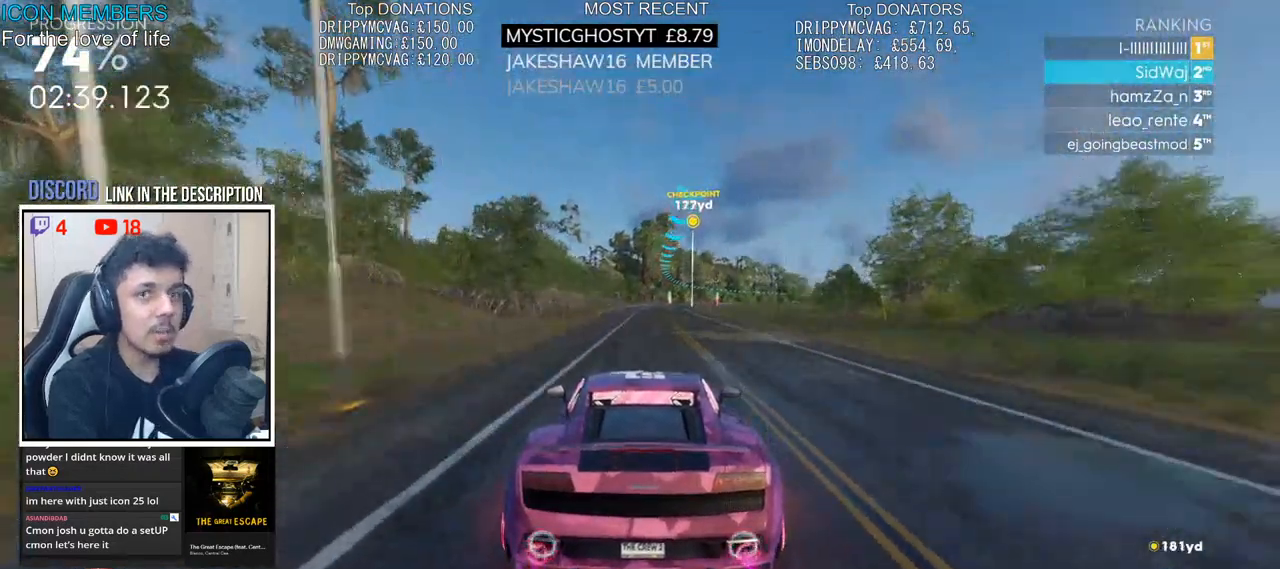
{"buttons": ["R2"], "left_stick": "center", "right_stick": "center", "events": [[33, "left_stick", "right"], [117, "CROSS", "up"], [283, "left_stick", "center"]]}
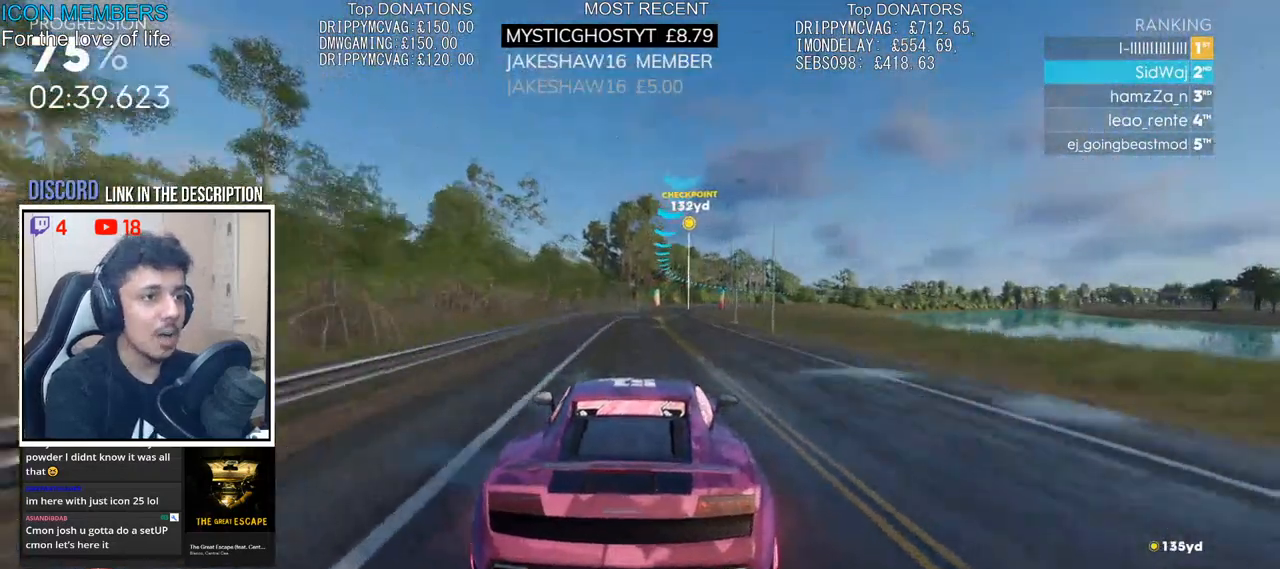
{"buttons": ["R2"], "left_stick": "center", "right_stick": "center", "events": [[100, "left_stick", "right"], [450, "left_stick", "center"]]}
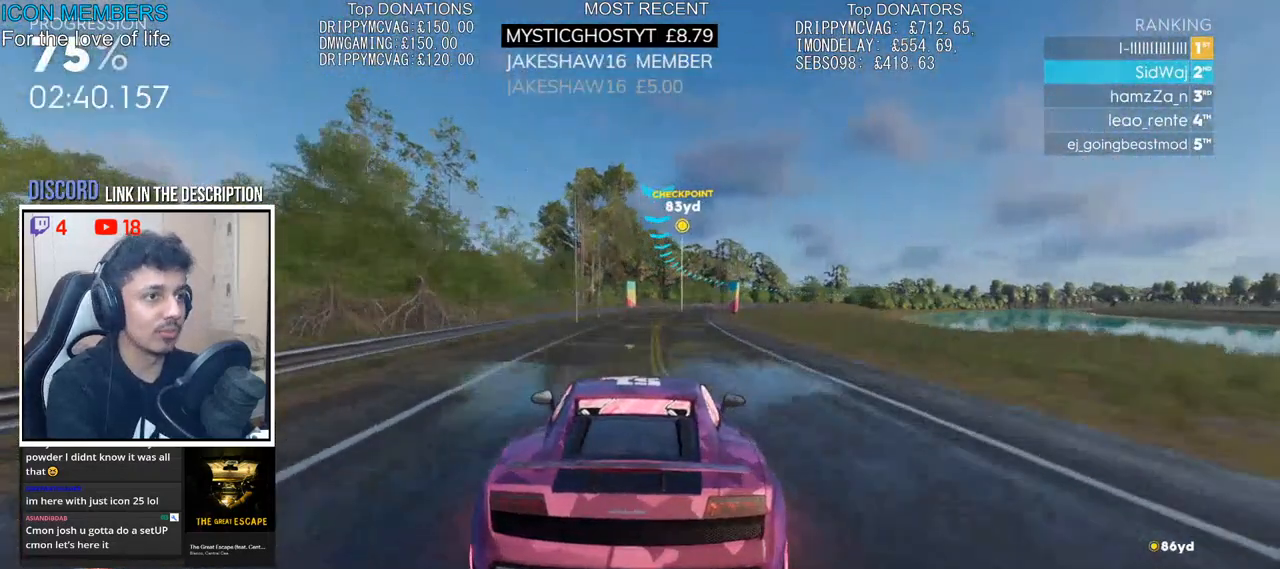
{"buttons": ["R2"], "left_stick": "right", "right_stick": "center", "events": [[33, "left_stick", "right"], [267, "left_stick", "center"], [383, "left_stick", "right"]]}
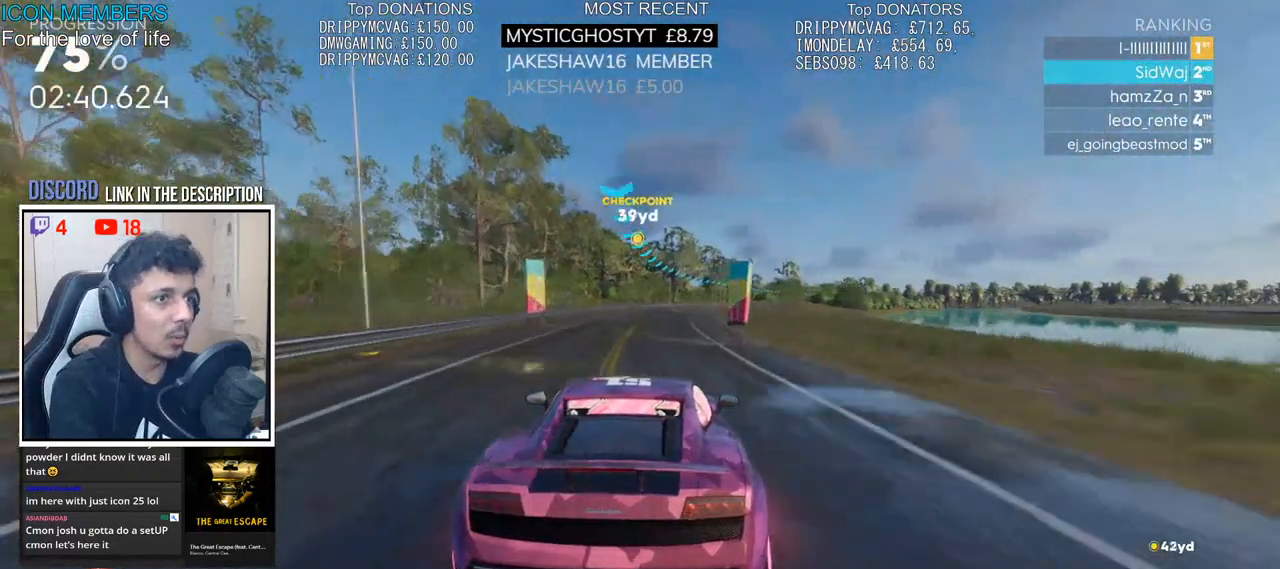
{"buttons": ["R2"], "left_stick": "right", "right_stick": "center", "events": [[67, "left_stick", "center"], [217, "left_stick", "right"]]}
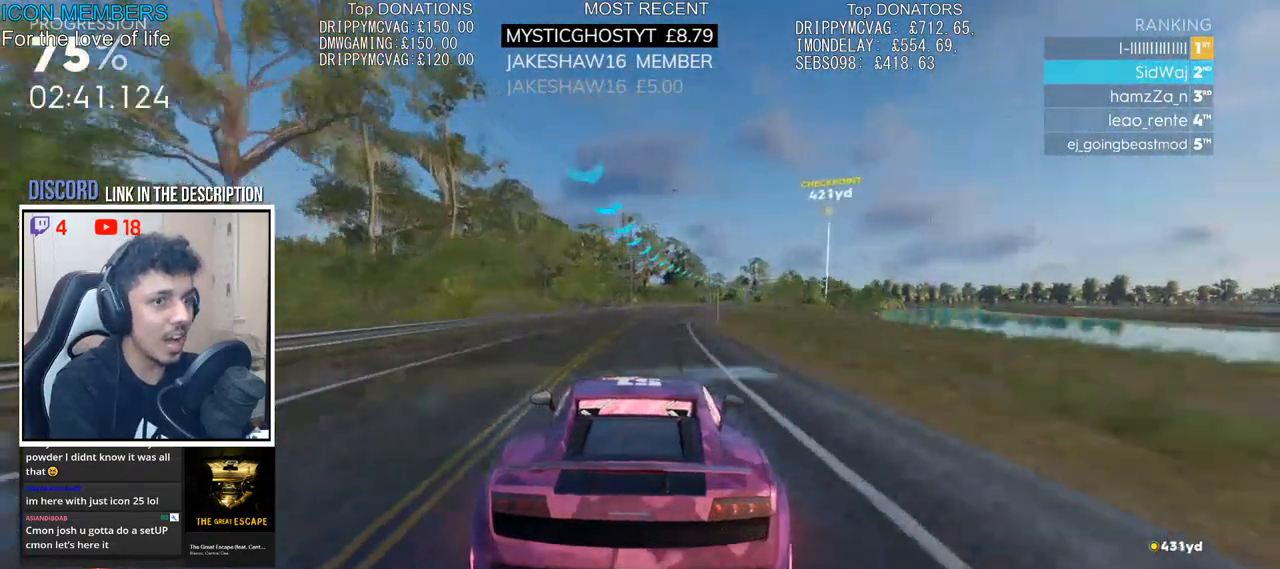
{"buttons": ["R2"], "left_stick": "right", "right_stick": "center", "events": [[83, "left_stick", "center"], [300, "left_stick", "right"]]}
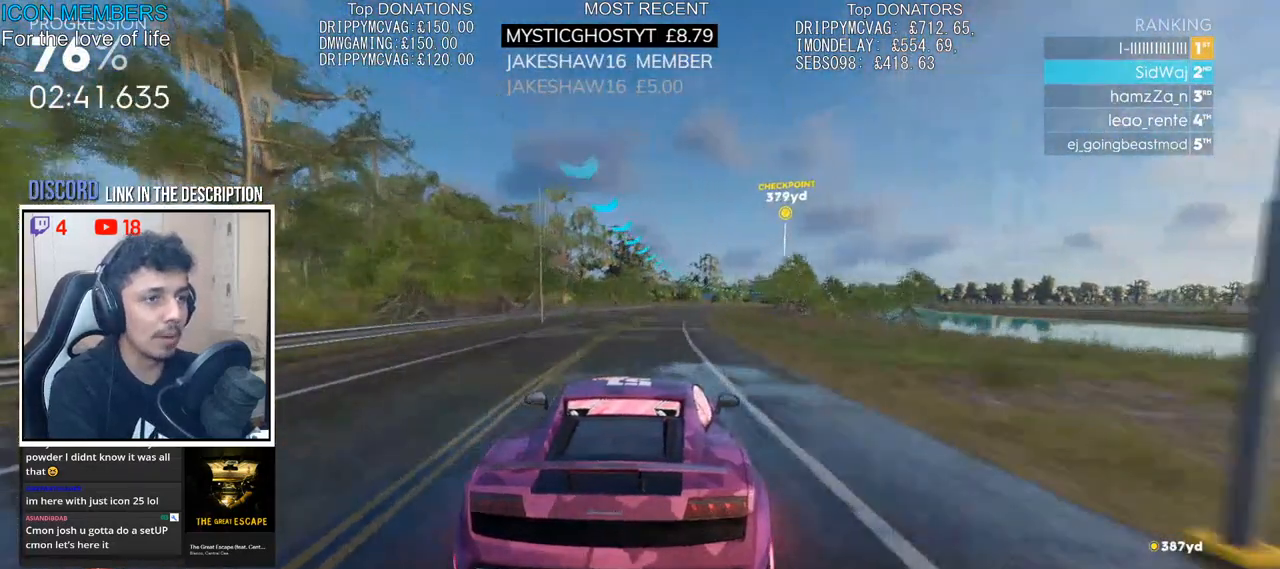
{"buttons": ["R2"], "left_stick": "center", "right_stick": "center", "events": [[83, "left_stick", "center"], [200, "left_stick", "right"], [367, "left_stick", "center"]]}
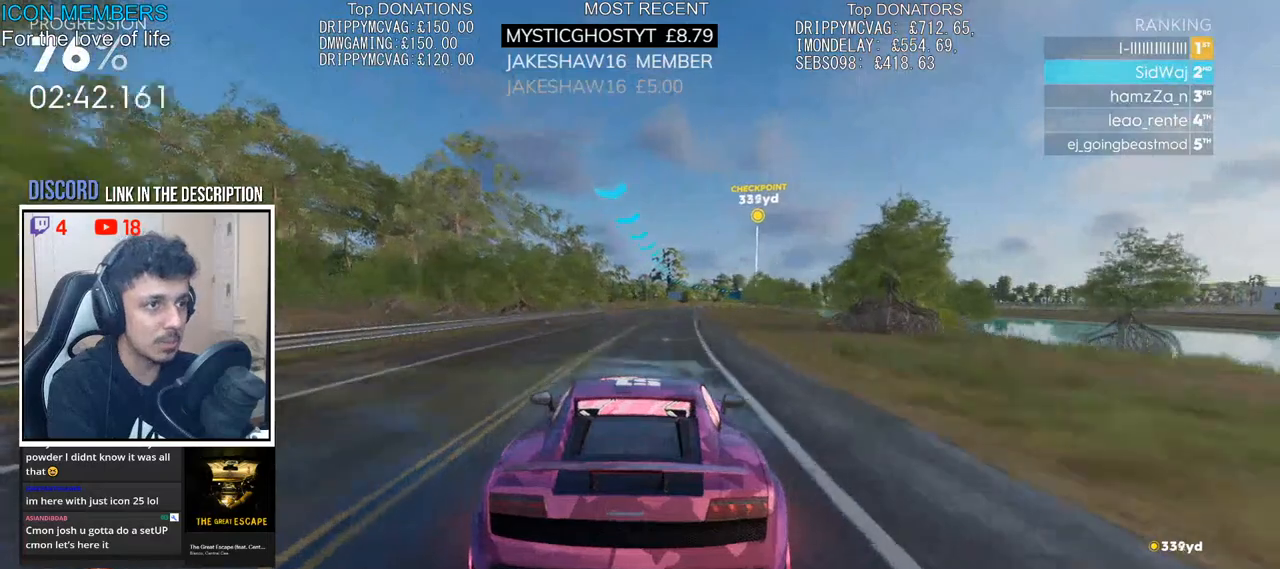
{"buttons": ["R2"], "left_stick": "right", "right_stick": "center", "events": [[33, "left_stick", "right"], [167, "left_stick", "center"], [250, "left_stick", "right"]]}
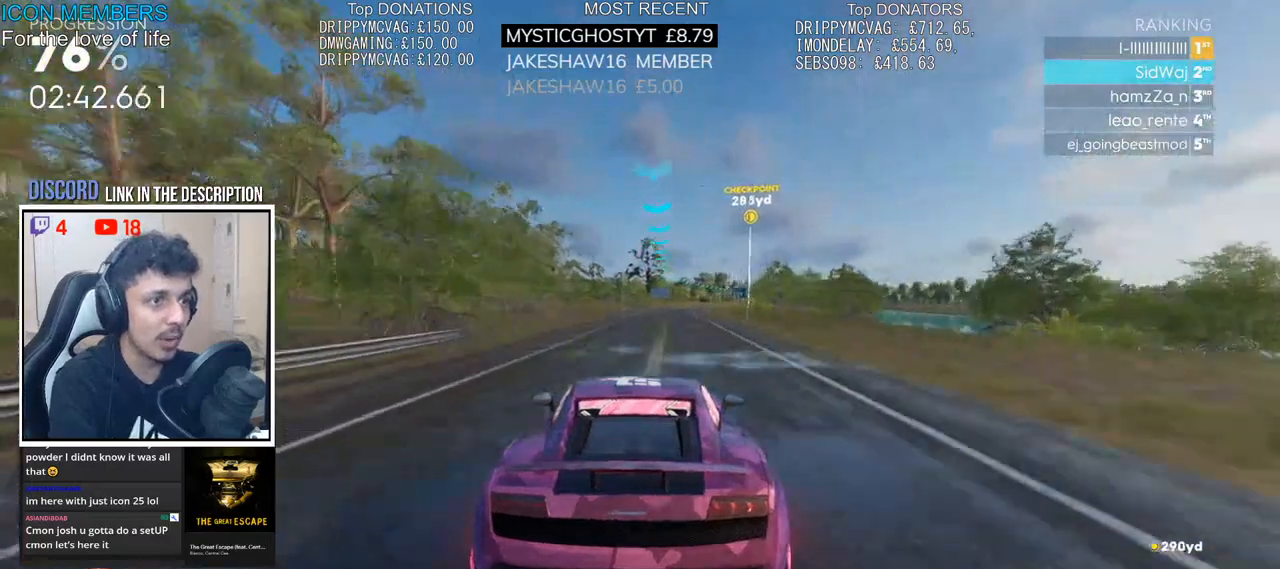
{"buttons": ["CROSS", "R2"], "left_stick": "right", "right_stick": "center", "events": [[33, "left_stick", "center"], [133, "left_stick", "right"], [233, "CROSS", "down"], [283, "left_stick", "center"], [483, "left_stick", "right"]]}